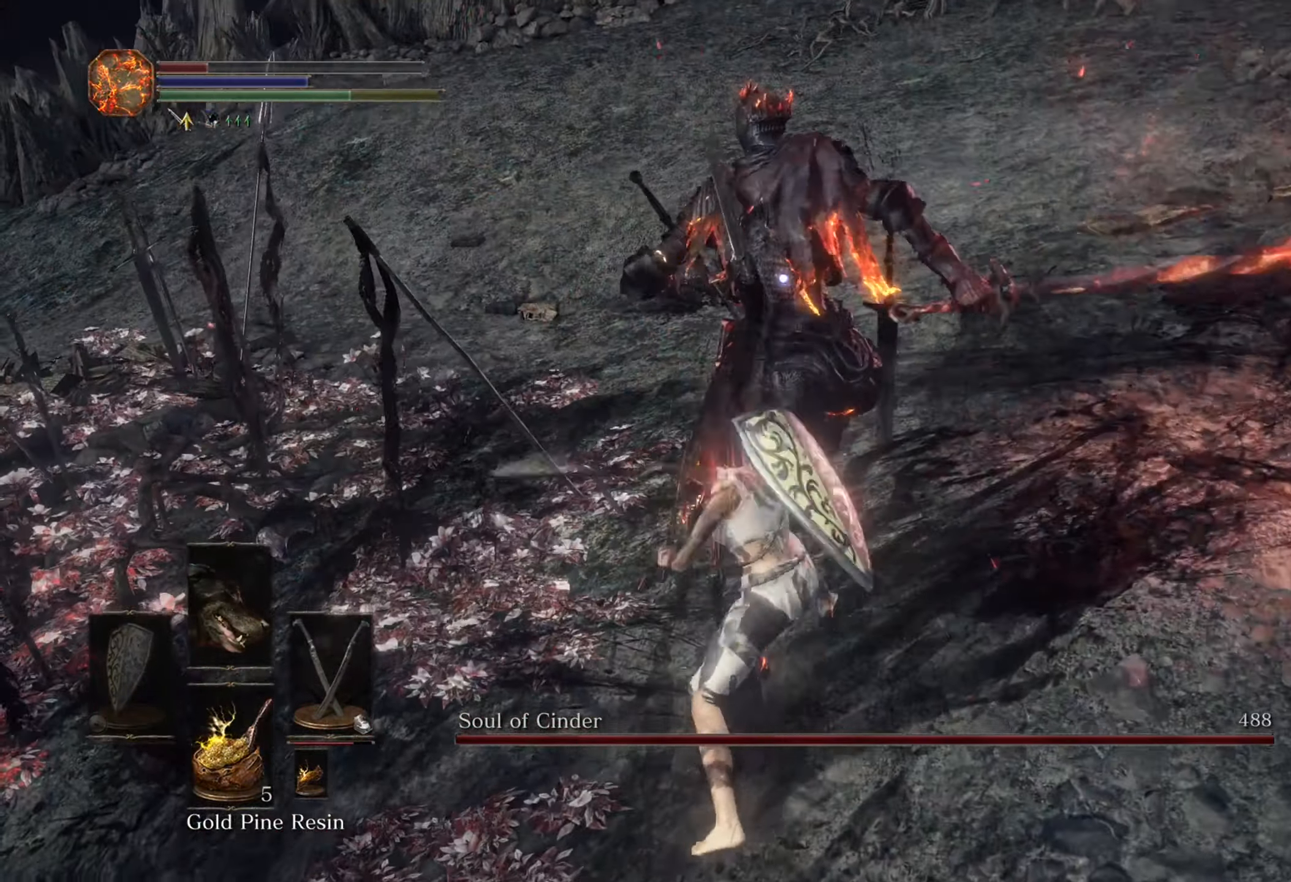
Gameplay with a controller (PlayStation layout); each line is a JSON object with the inputs held at the frame after it. "events" lists button and stick changes between this image and that frame as [ms after this image, input, new state], when the widget could be followed in between. Not read: CIRCLE L3 R2.
{"buttons": [], "left_stick": "up", "right_stick": "center", "events": []}
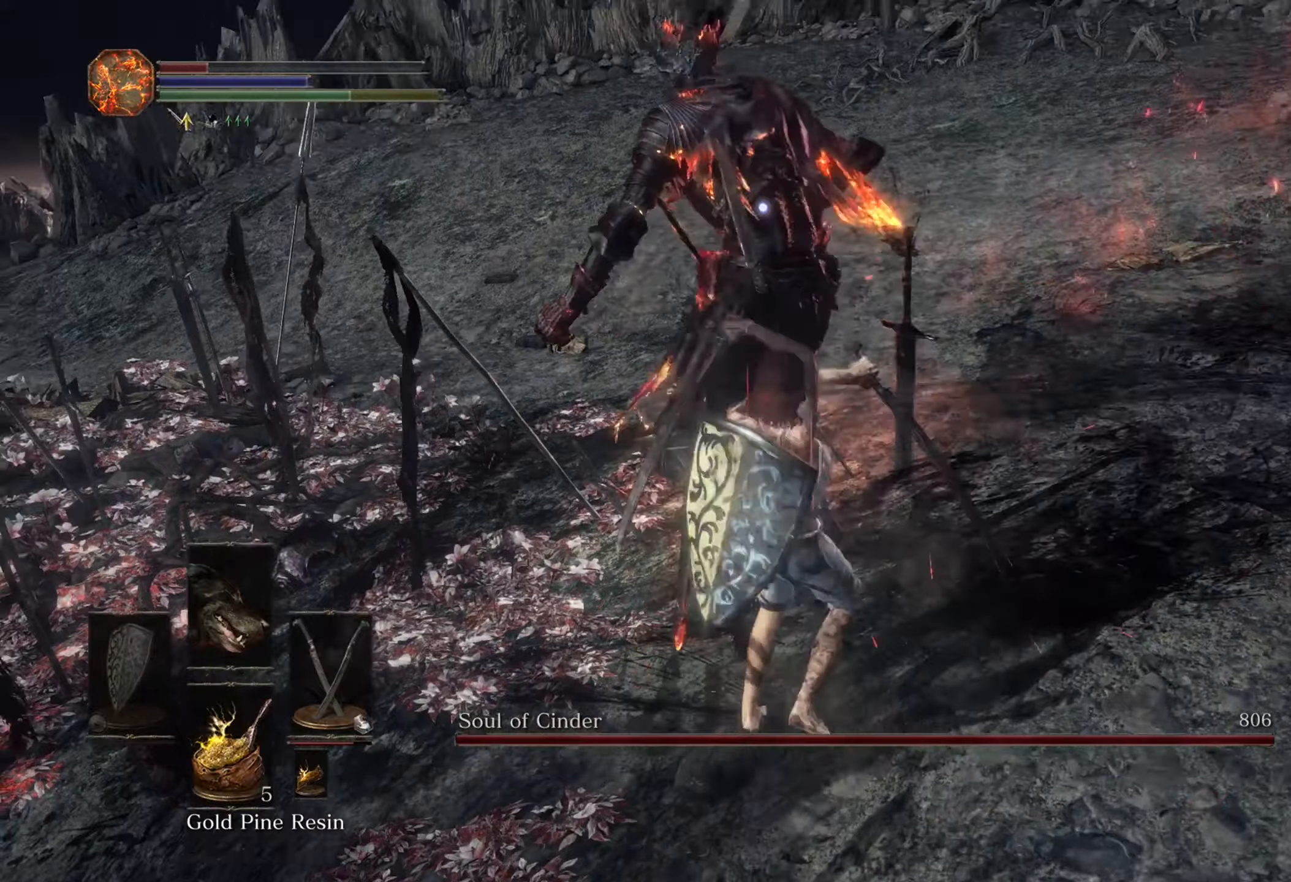
{"buttons": [], "left_stick": "right", "right_stick": "center", "events": [[400, "left_stick", "right"]]}
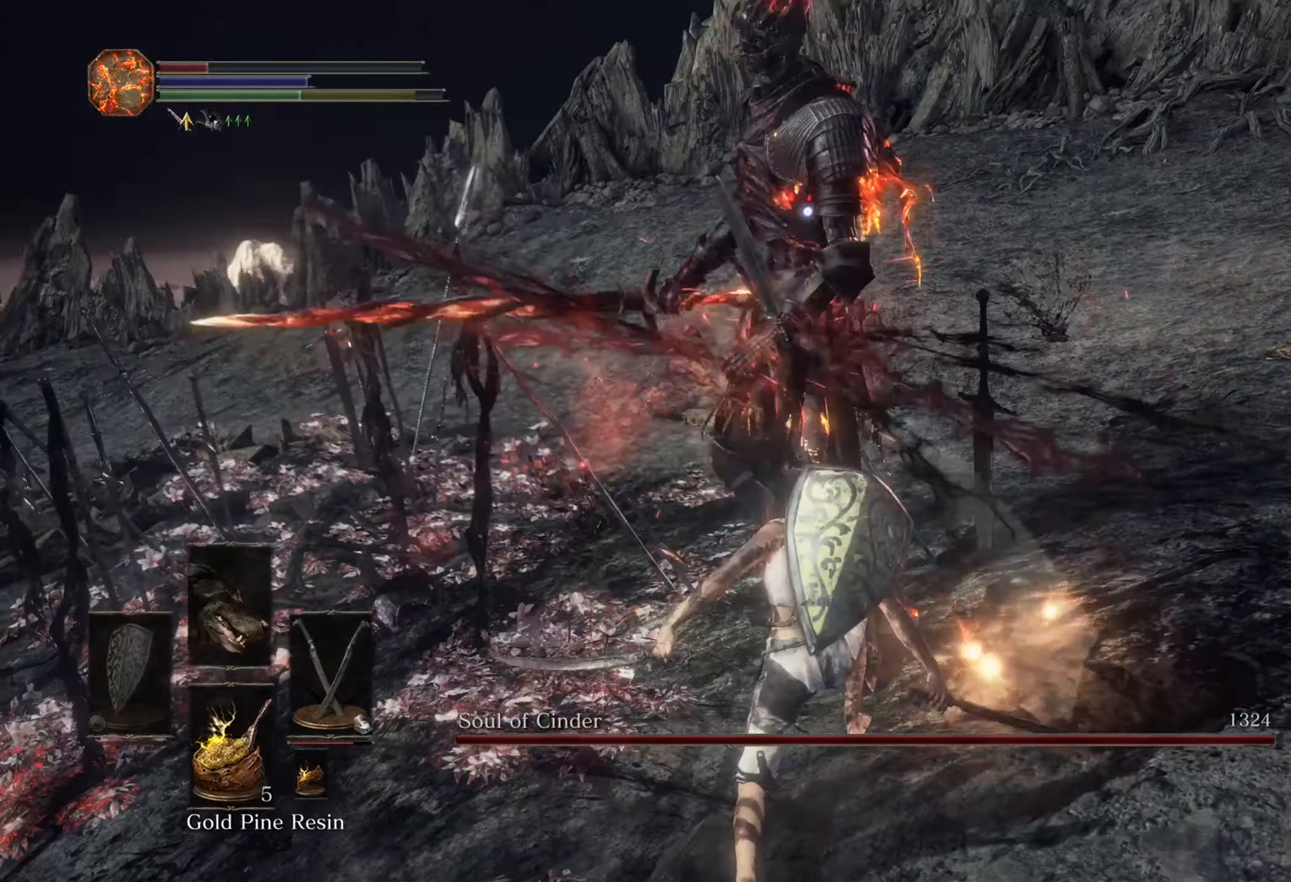
{"buttons": [], "left_stick": "right", "right_stick": "center", "events": [[100, "left_stick", "down-right"], [500, "left_stick", "right"]]}
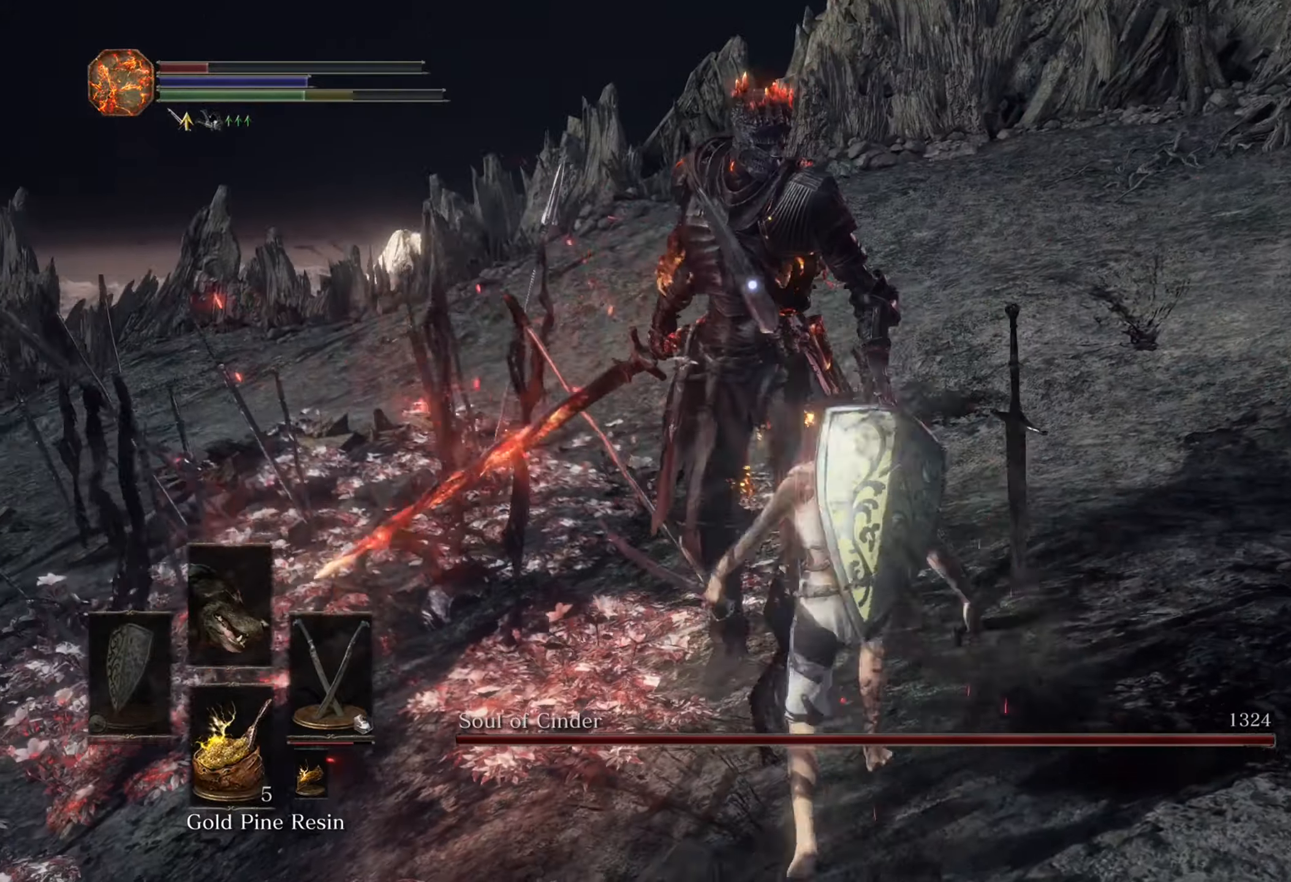
{"buttons": [], "left_stick": "center", "right_stick": "center", "events": [[33, "left_stick", "up-right"], [200, "left_stick", "up"], [333, "left_stick", "center"]]}